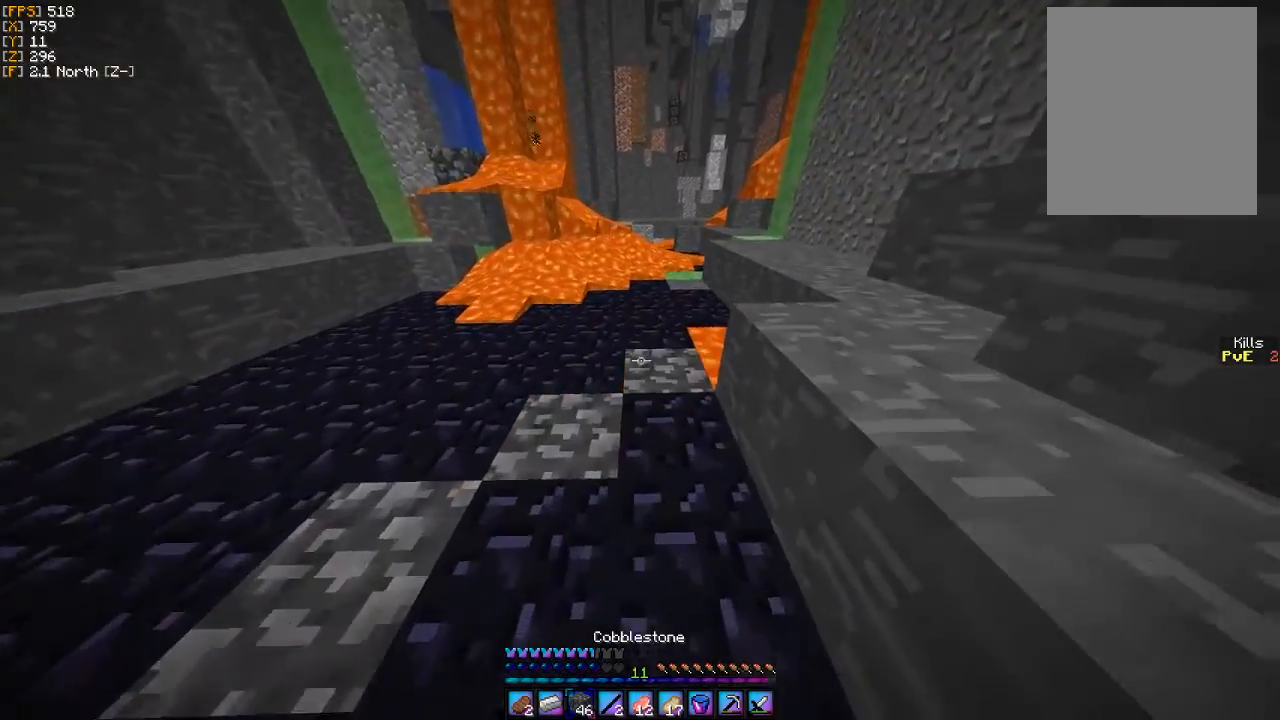
Gameplay with keyboard and mouse; each line is a JSON object with the keys and mouse buttons held at the frame after it. "events" lists presses ("down") and releases ("up") of "a", "d", "s", "w", "mouse_left" and "mouse_right" between this image and that frame as [ms after this image, input, new state], when the widget could be followed in between. "mouse_left", "mouse_right" = the "left", "right" buttons of the "mouse" list. No other keys are recorded. Fast repeated clicks can show as one long hold. Mouse movement is not recorded.
{"keys": [], "mouse": [], "events": [[67, "mouse_right", "up"], [167, "w", "down"], [233, "a", "down"], [333, "a", "up"], [367, "w", "up"], [400, "mouse_right", "down"], [500, "mouse_right", "up"]]}
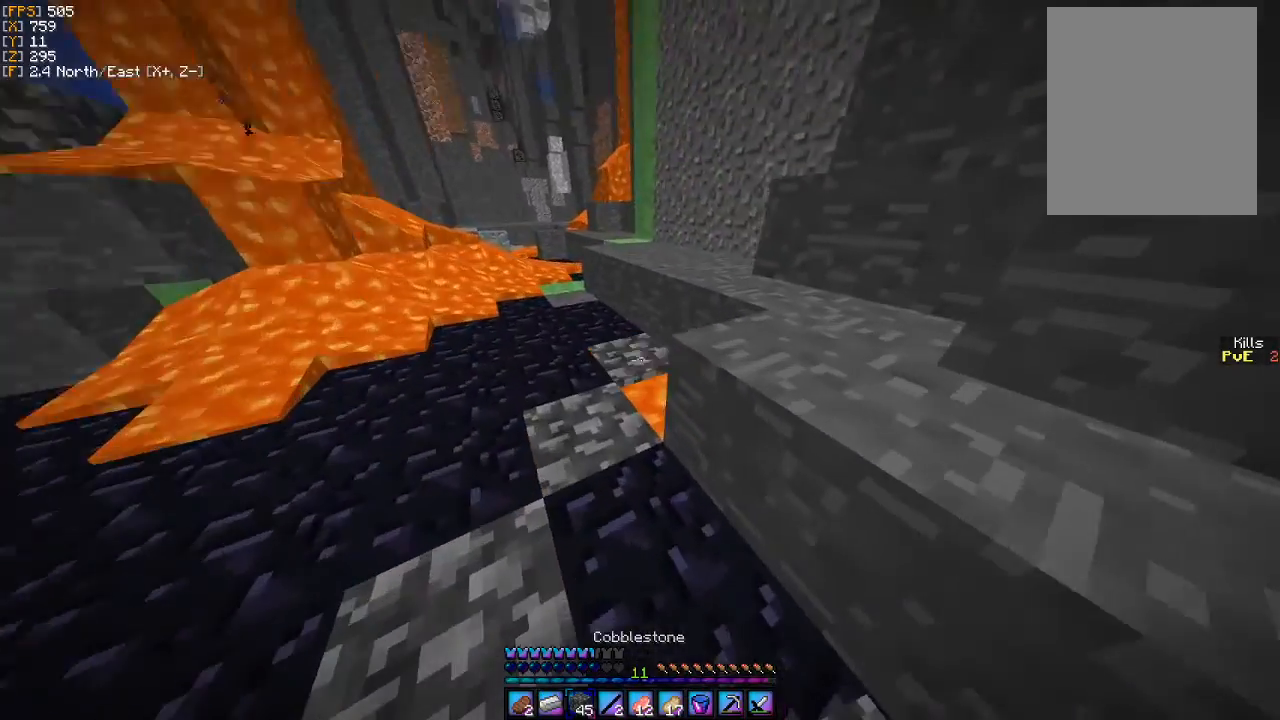
{"keys": ["a"], "mouse": [], "events": [[167, "mouse_right", "down"], [233, "mouse_right", "up"], [500, "a", "down"]]}
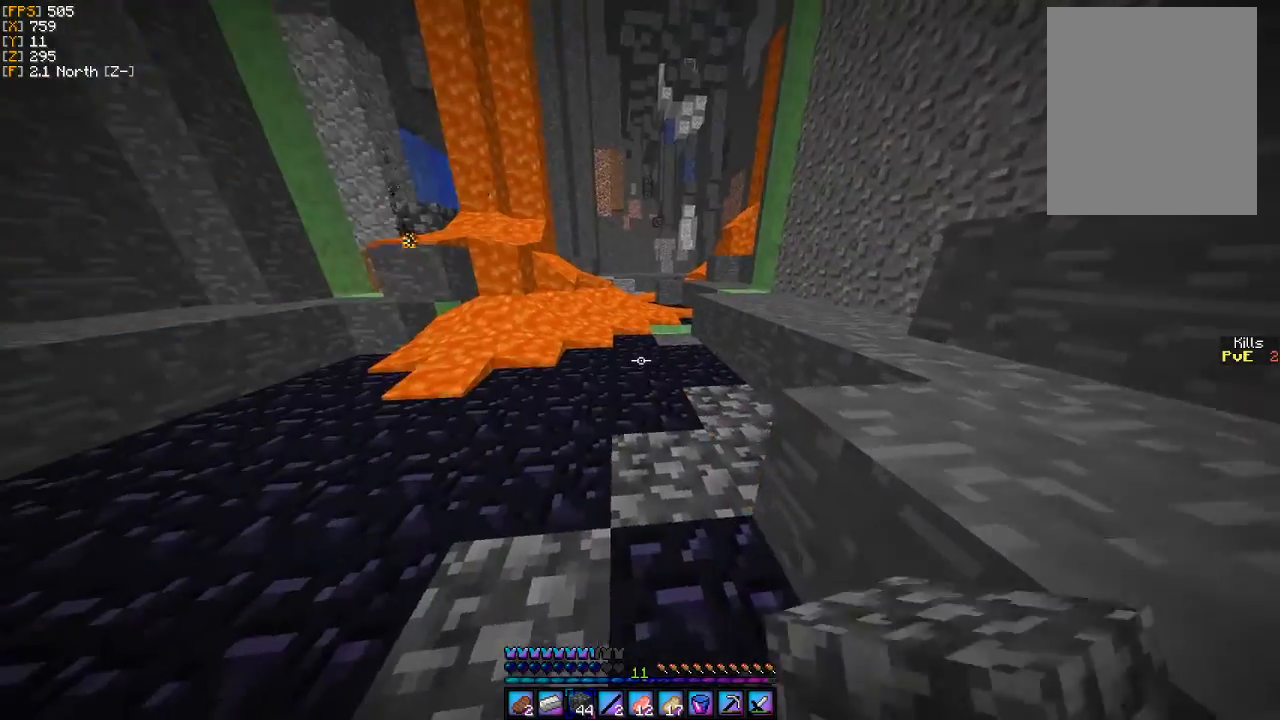
{"keys": ["d", "w"], "mouse": [], "events": [[67, "w", "down"], [267, "a", "up"], [267, "d", "down"]]}
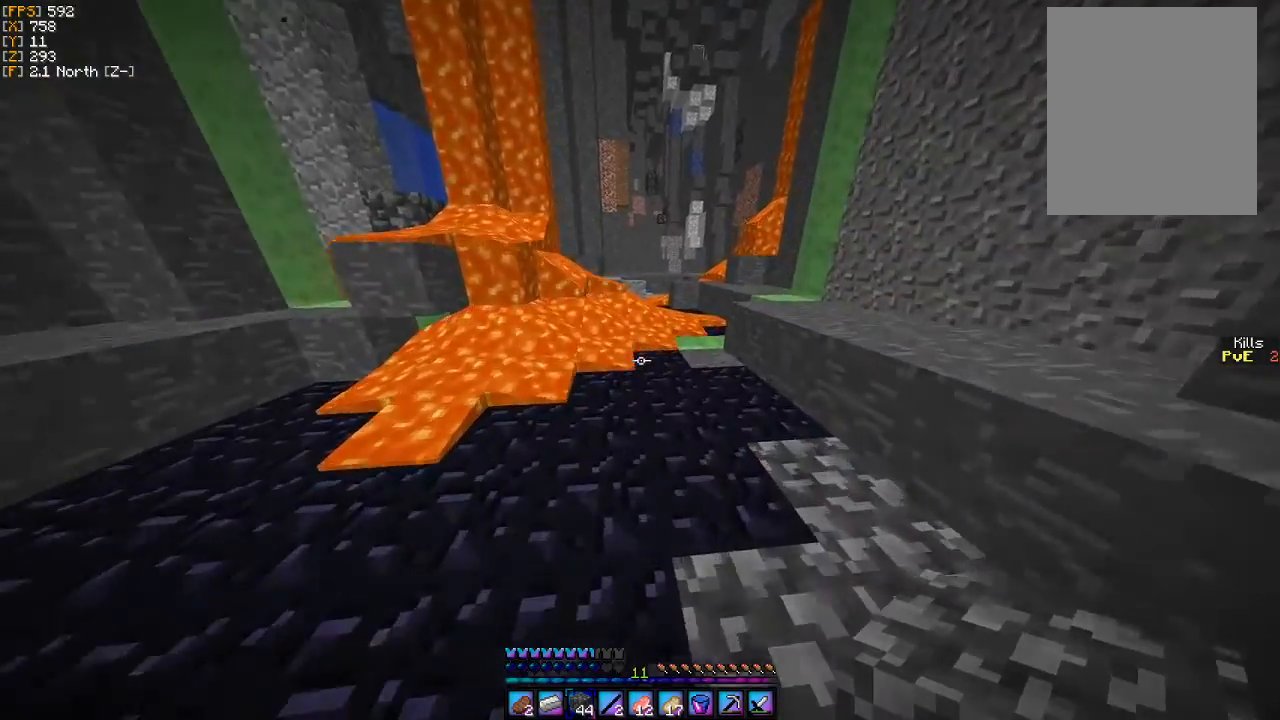
{"keys": [], "mouse": [], "events": [[200, "w", "up"], [400, "d", "up"]]}
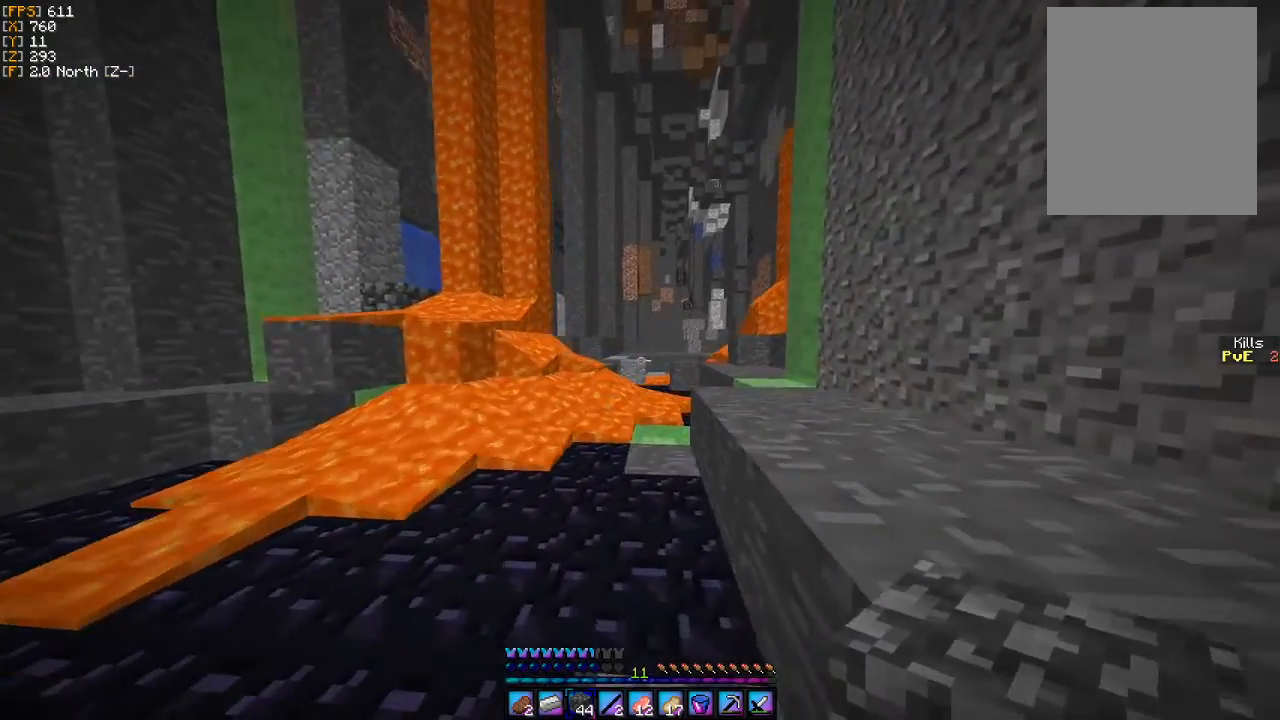
{"keys": ["d", "w"], "mouse": [], "events": [[200, "d", "down"], [200, "w", "down"]]}
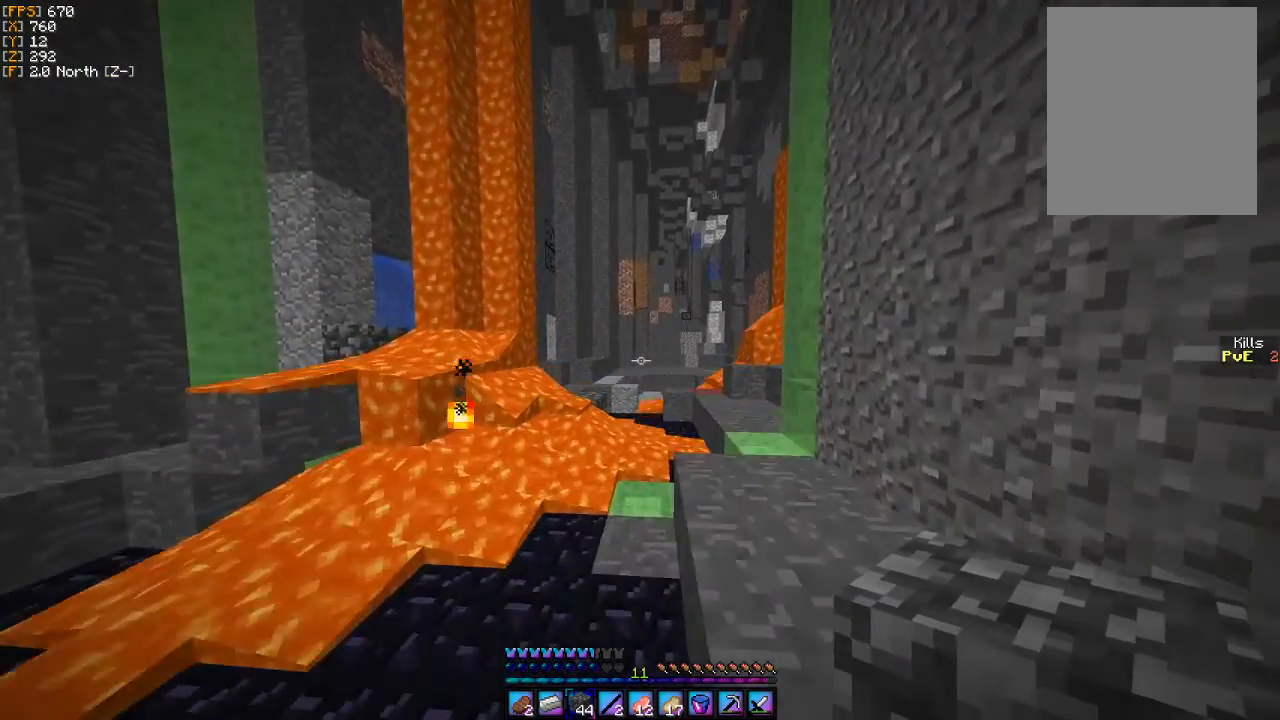
{"keys": [], "mouse": [], "events": [[433, "d", "up"], [433, "w", "up"]]}
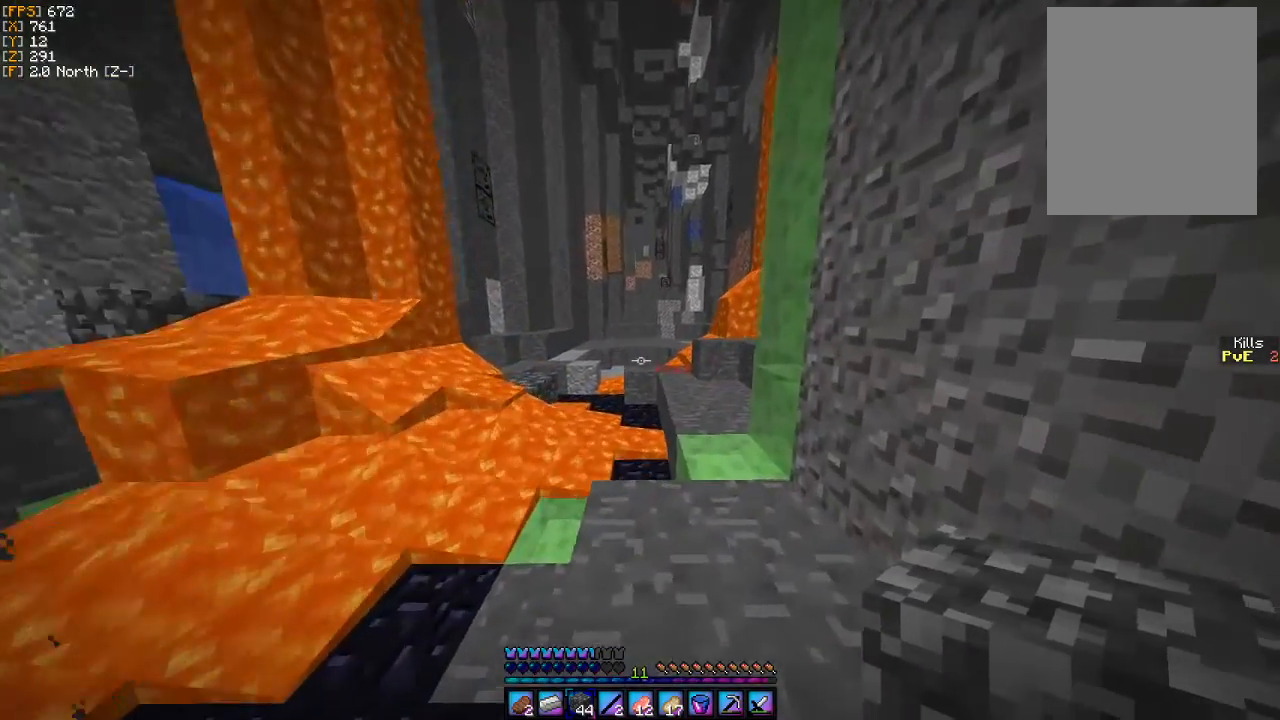
{"keys": ["w"], "mouse": [], "events": [[133, "w", "down"], [233, "w", "up"], [333, "w", "down"]]}
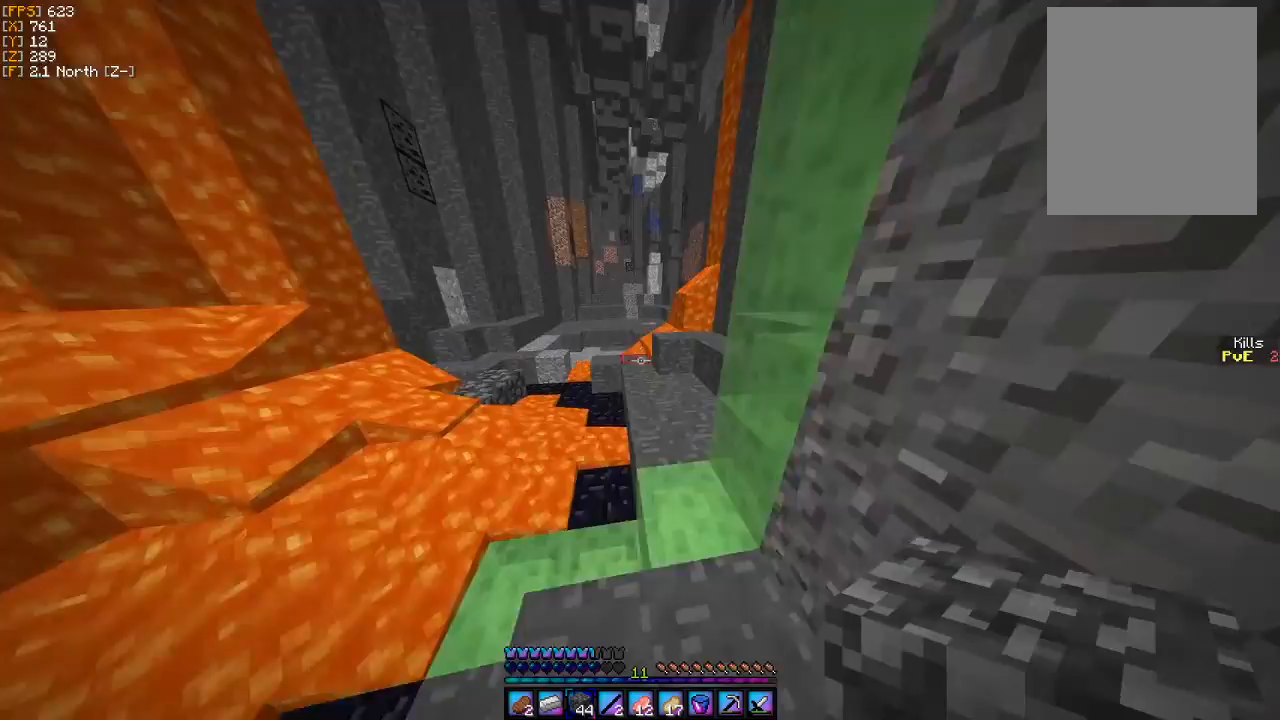
{"keys": ["w"], "mouse": [], "events": []}
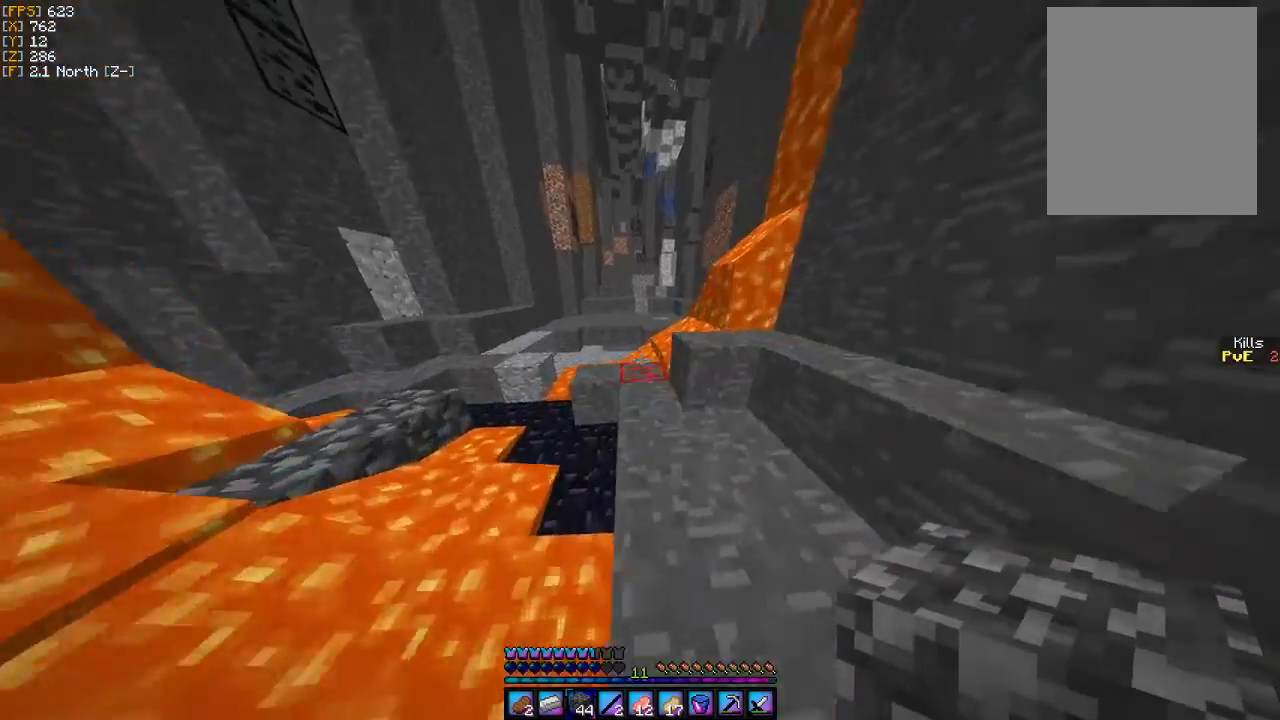
{"keys": [], "mouse": [], "events": [[367, "w", "up"]]}
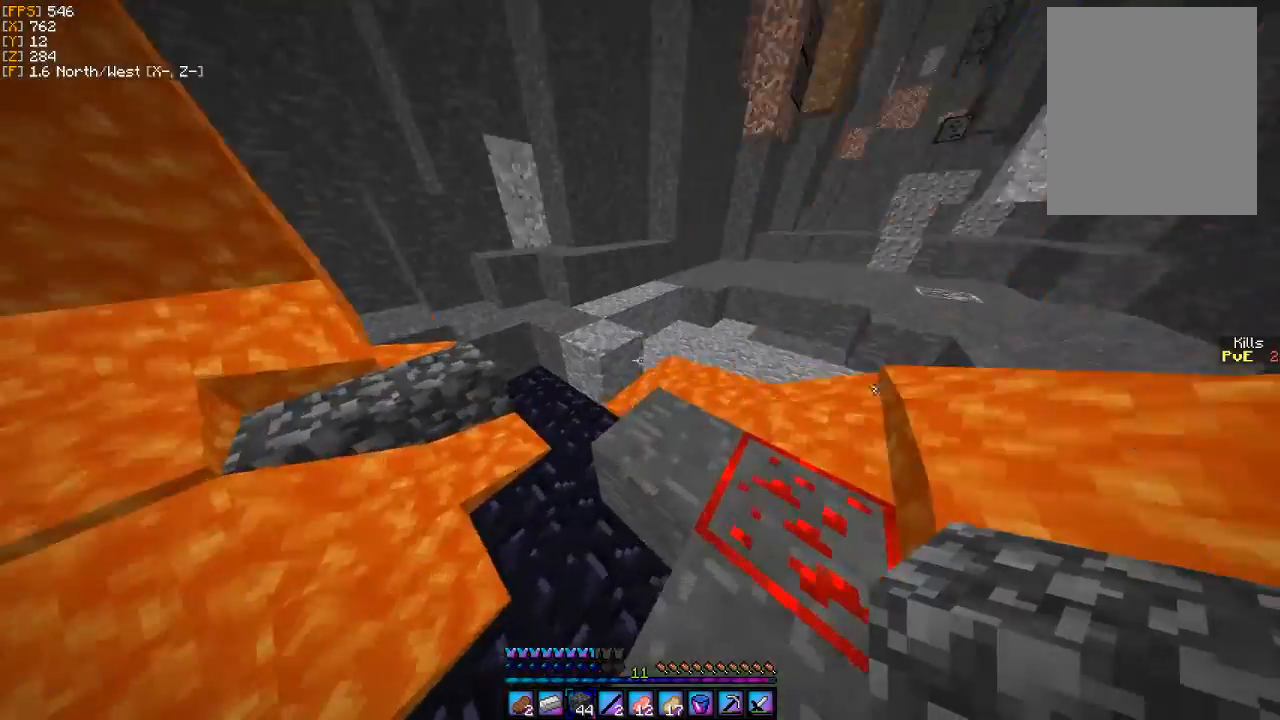
{"keys": ["w"], "mouse": [], "events": [[33, "w", "down"], [200, "mouse_right", "down"], [333, "mouse_right", "up"]]}
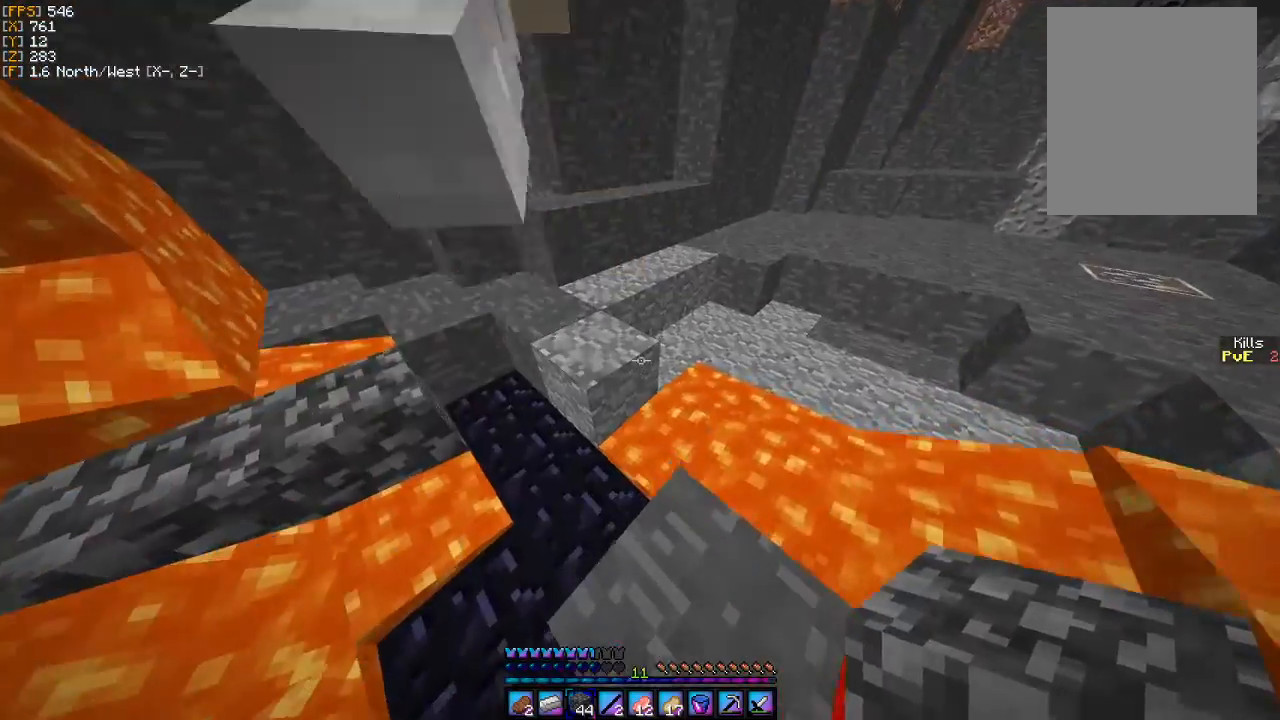
{"keys": ["w"], "mouse": [], "events": [[167, "mouse_right", "down"], [267, "mouse_right", "up"]]}
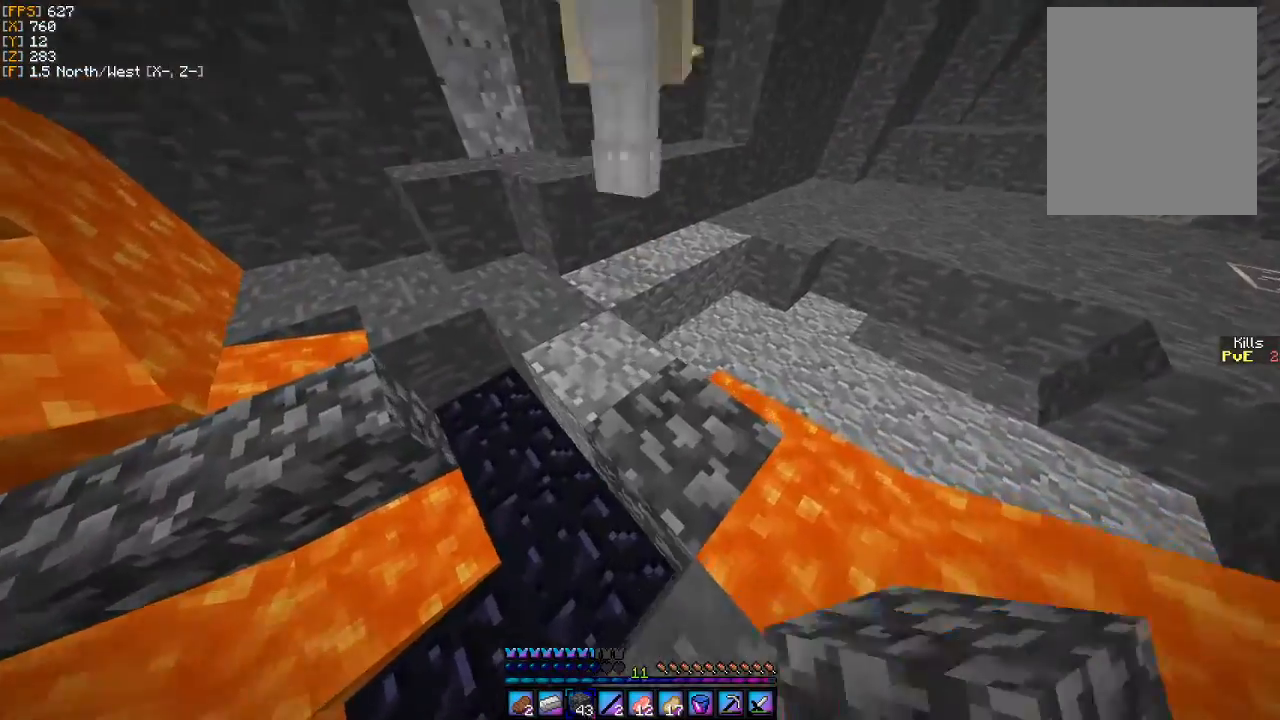
{"keys": ["a", "w"], "mouse": [], "events": [[500, "a", "down"]]}
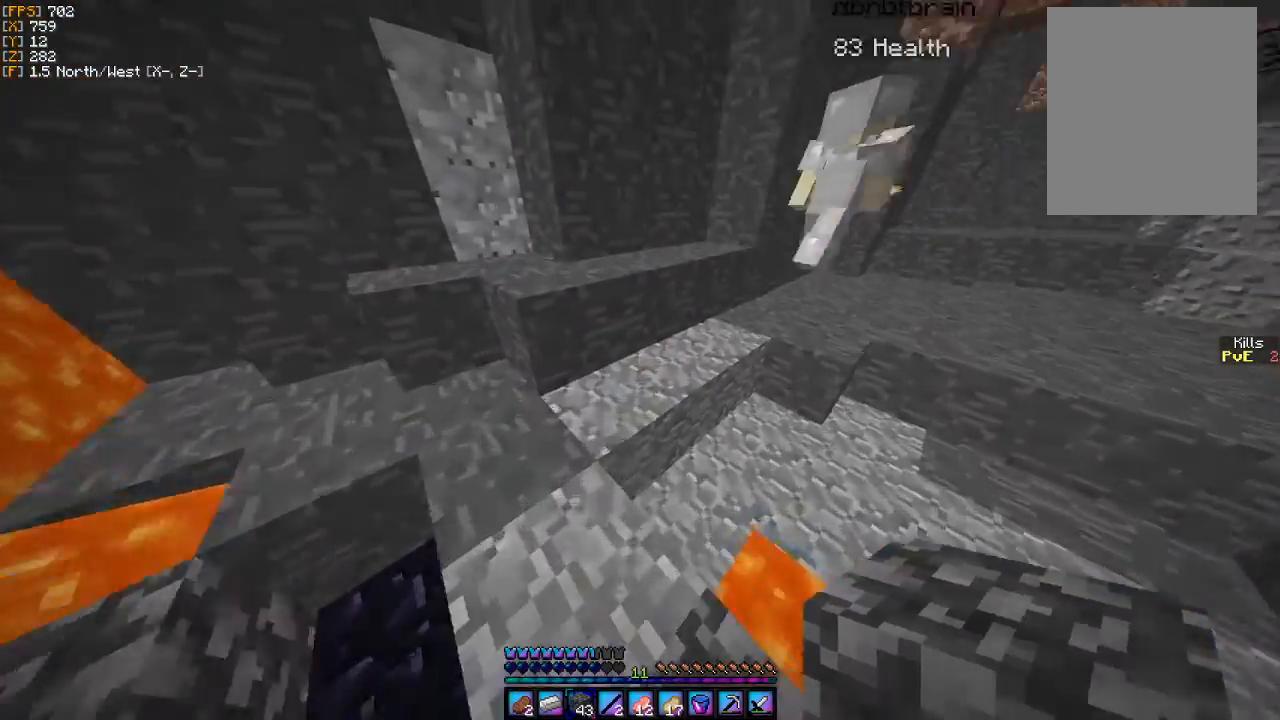
{"keys": ["w"], "mouse": [], "events": [[500, "a", "up"]]}
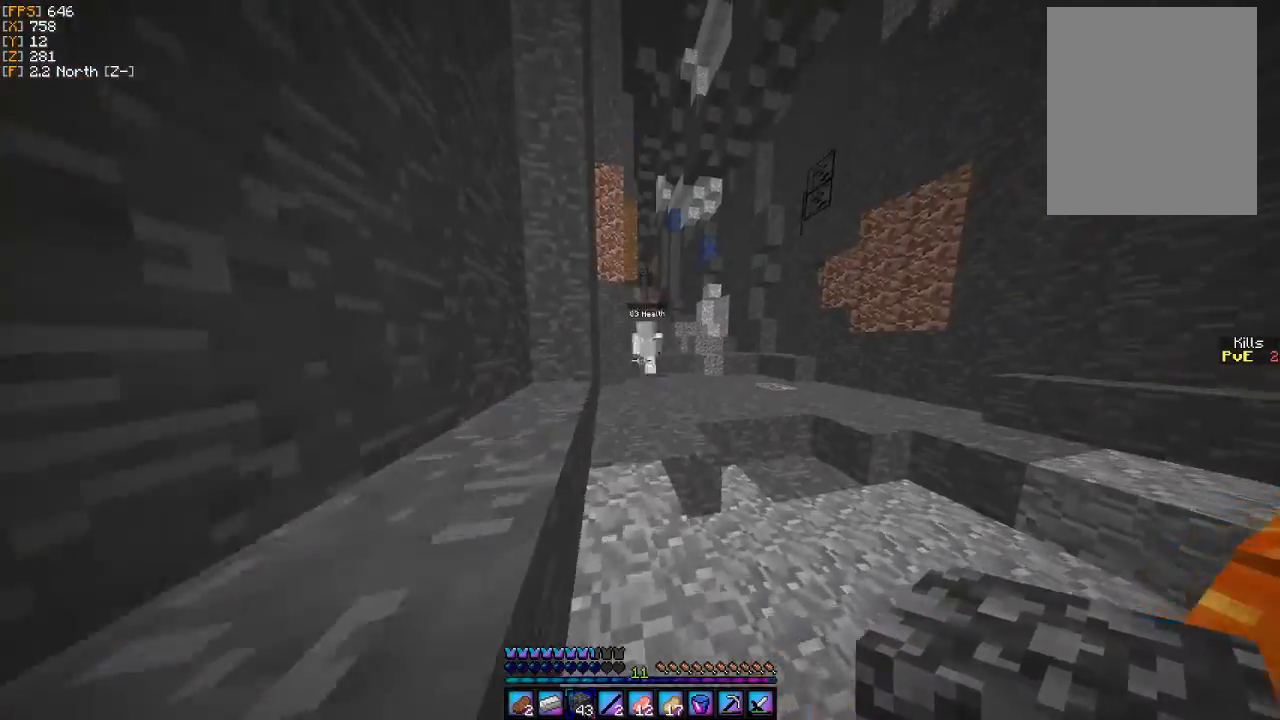
{"keys": ["w"], "mouse": [], "events": [[333, "a", "down"], [500, "a", "up"]]}
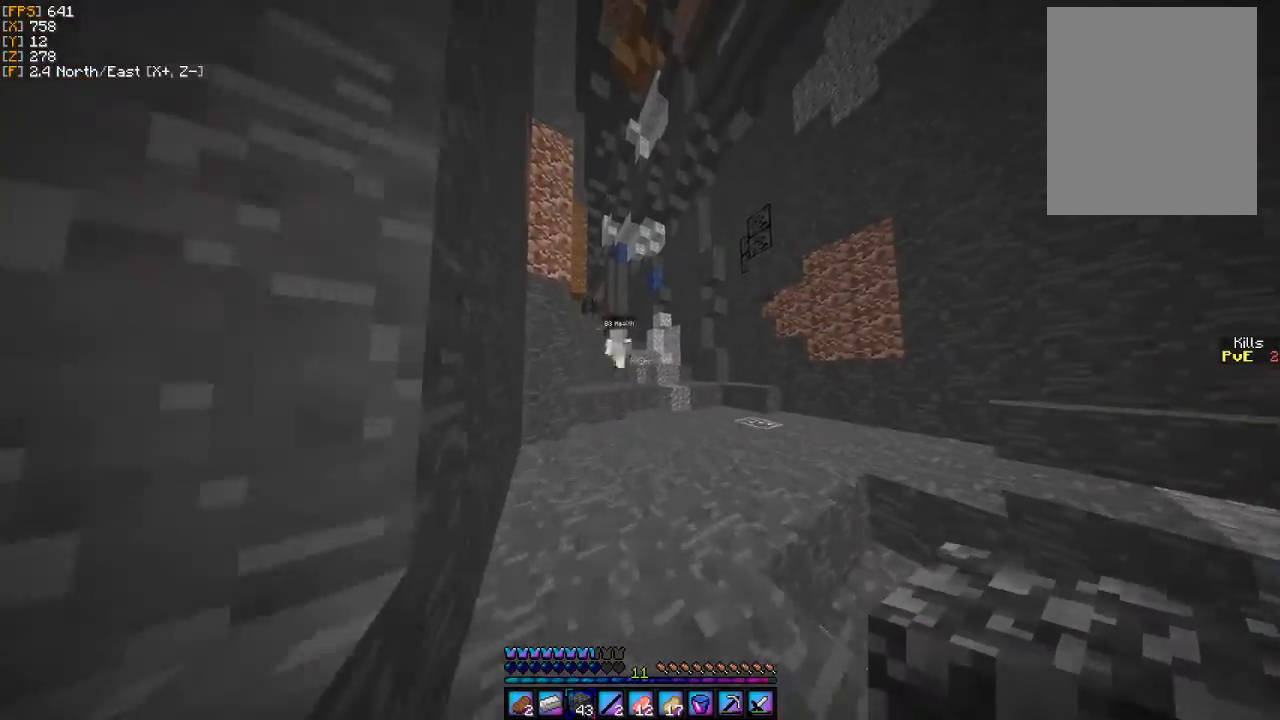
{"keys": ["w"], "mouse": [], "events": []}
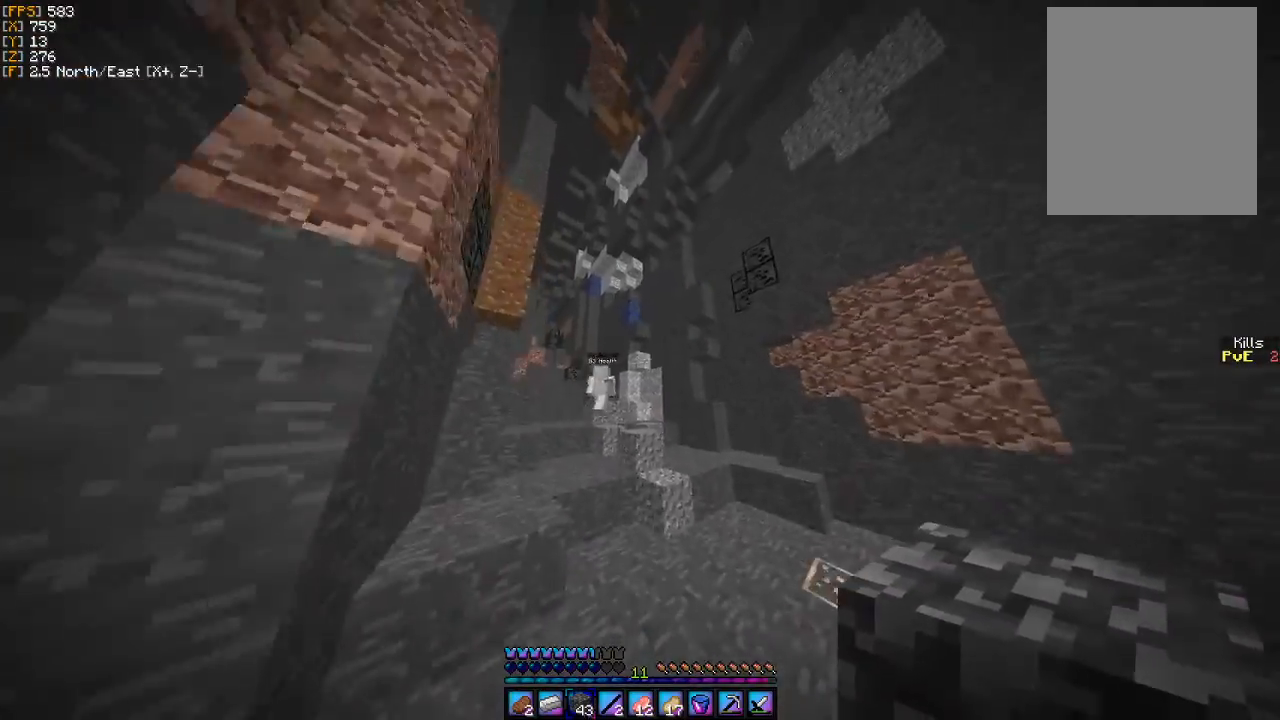
{"keys": ["w"], "mouse": [], "events": []}
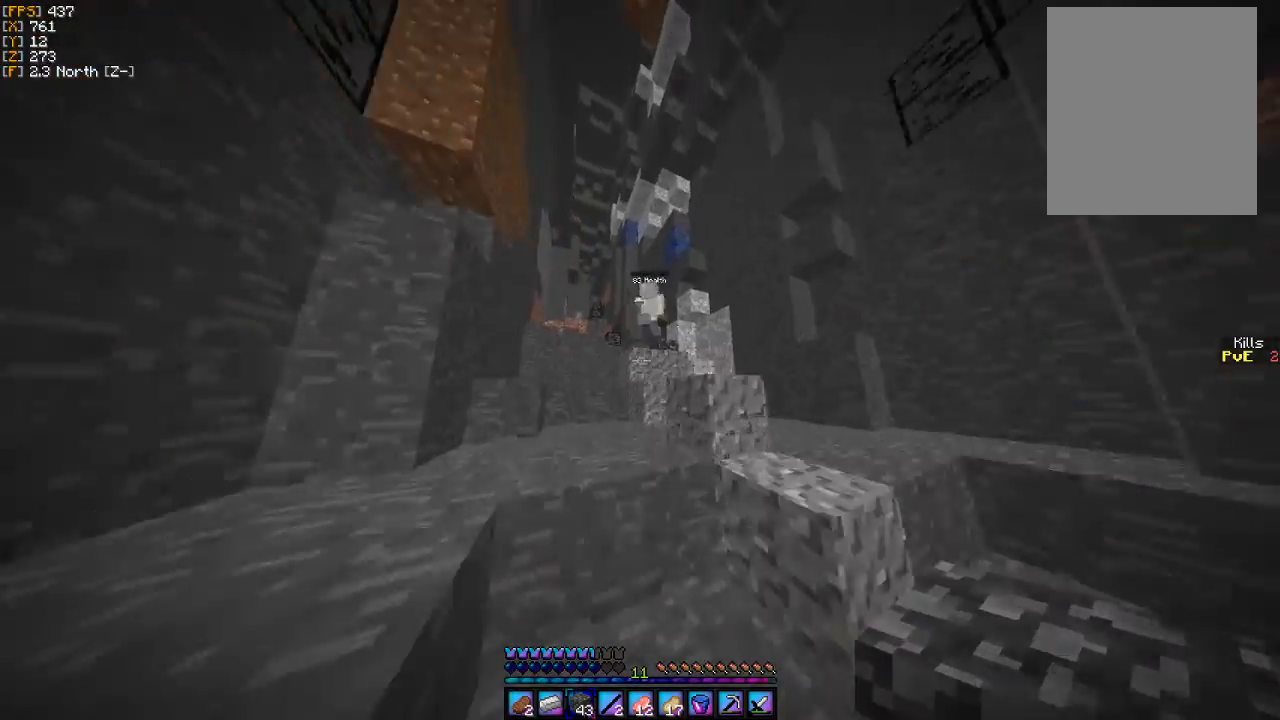
{"keys": ["w"], "mouse": [], "events": [[67, "a", "down"], [367, "a", "up"]]}
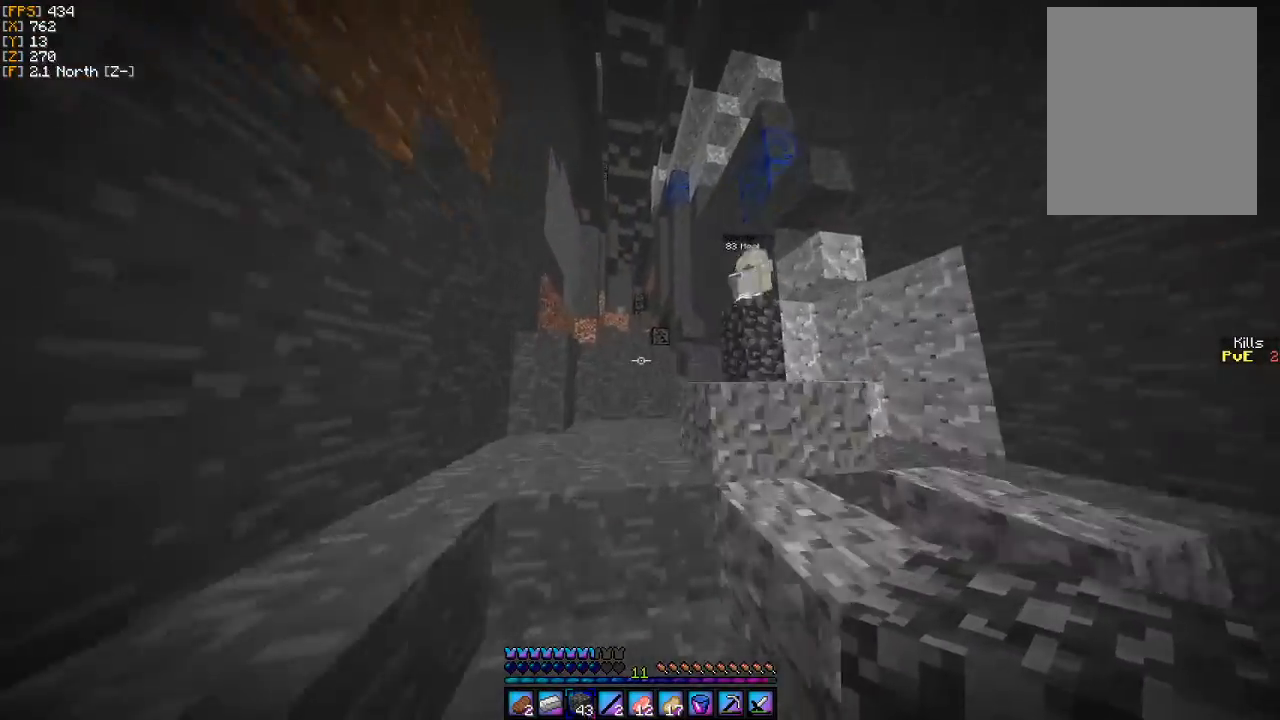
{"keys": ["w"], "mouse": [], "events": []}
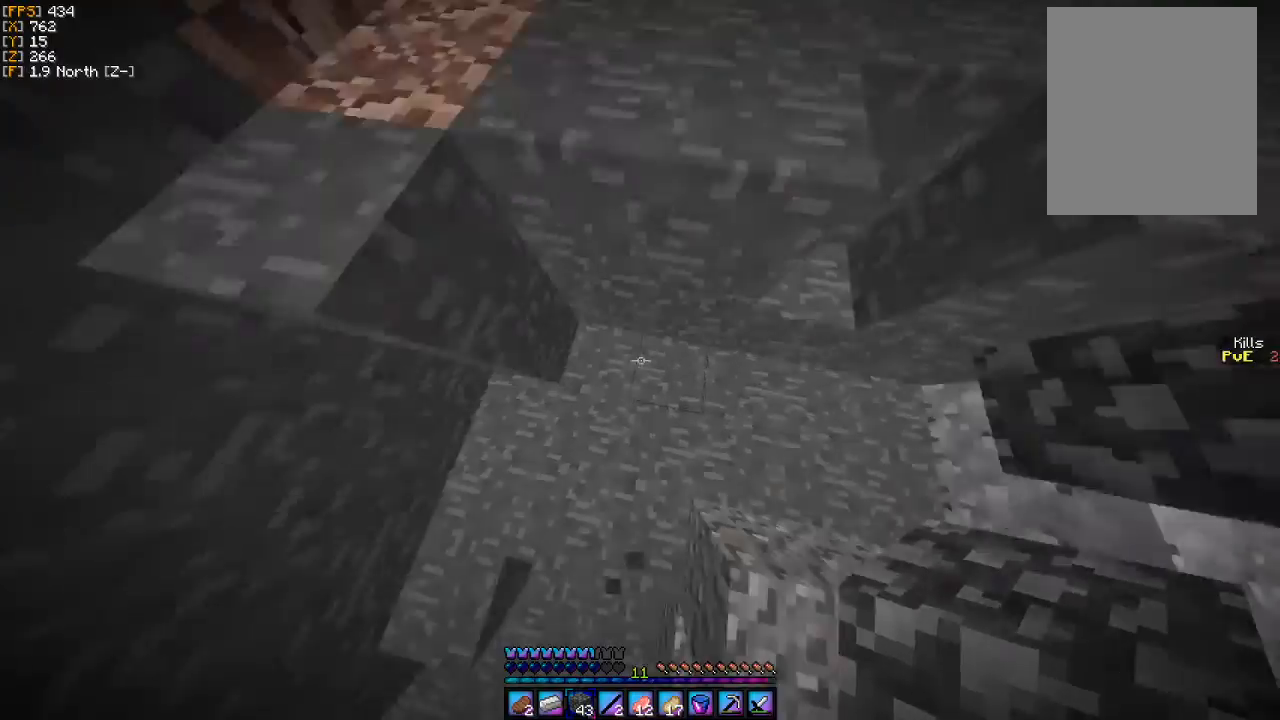
{"keys": ["w"], "mouse": [], "events": [[33, "mouse_right", "down"], [133, "mouse_right", "up"]]}
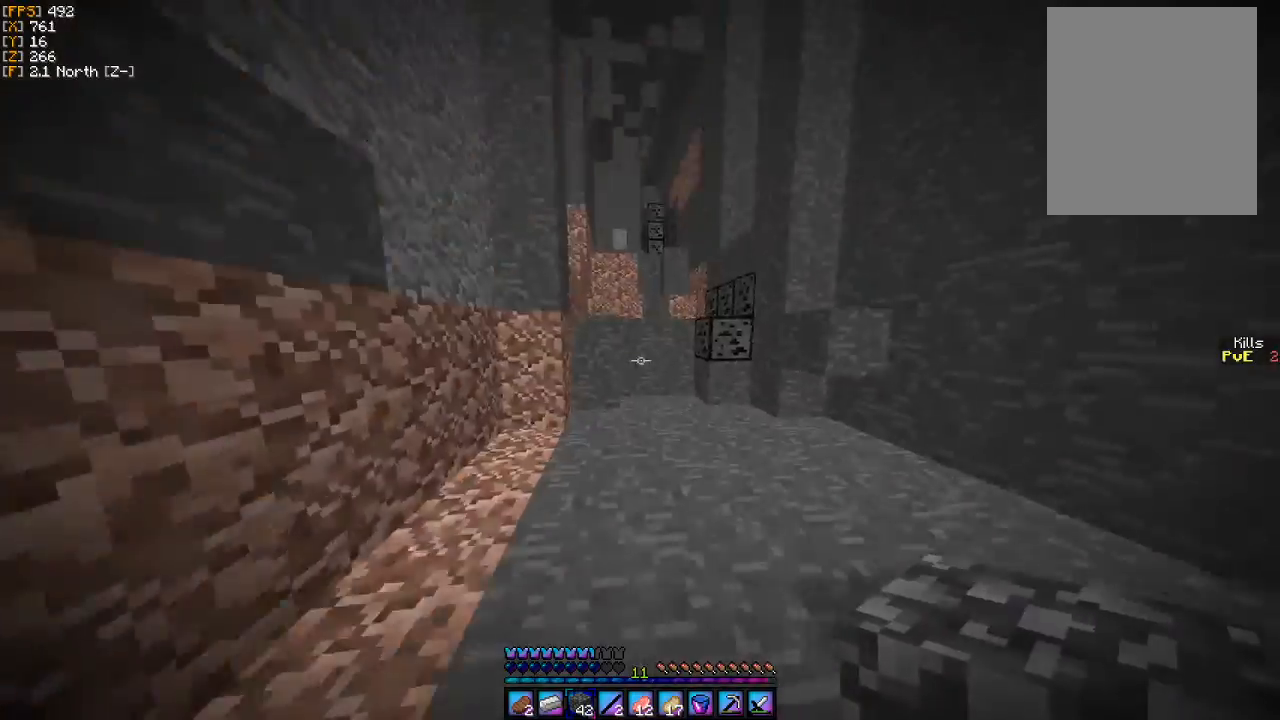
{"keys": ["w"], "mouse": [], "events": [[233, "d", "down"], [467, "d", "up"]]}
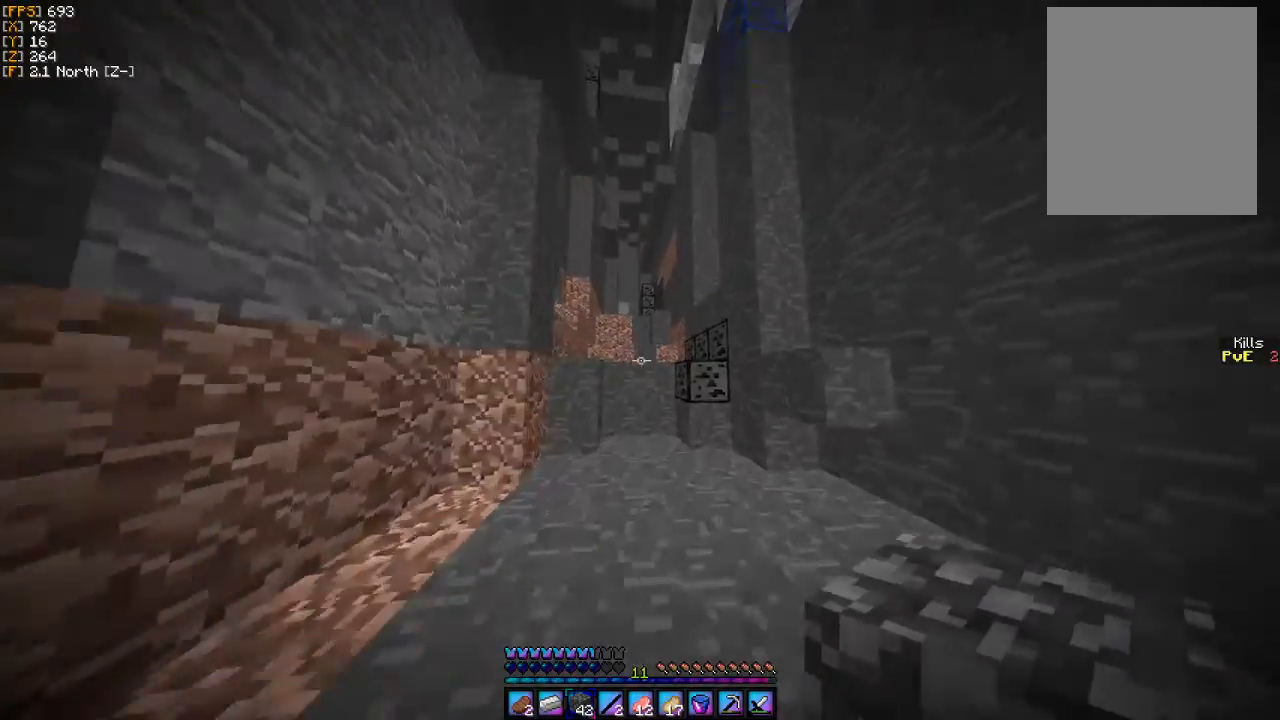
{"keys": ["w"], "mouse": ["right"], "events": [[500, "mouse_right", "down"]]}
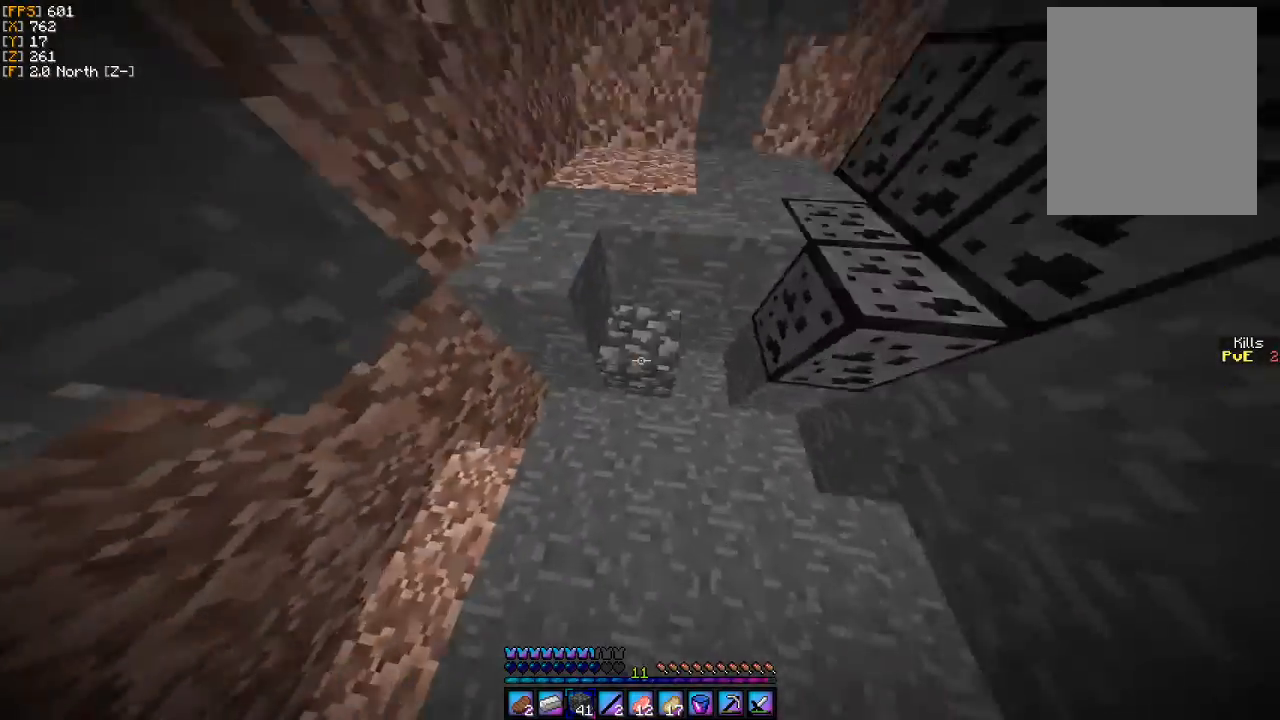
{"keys": ["w"], "mouse": [], "events": [[100, "mouse_right", "up"]]}
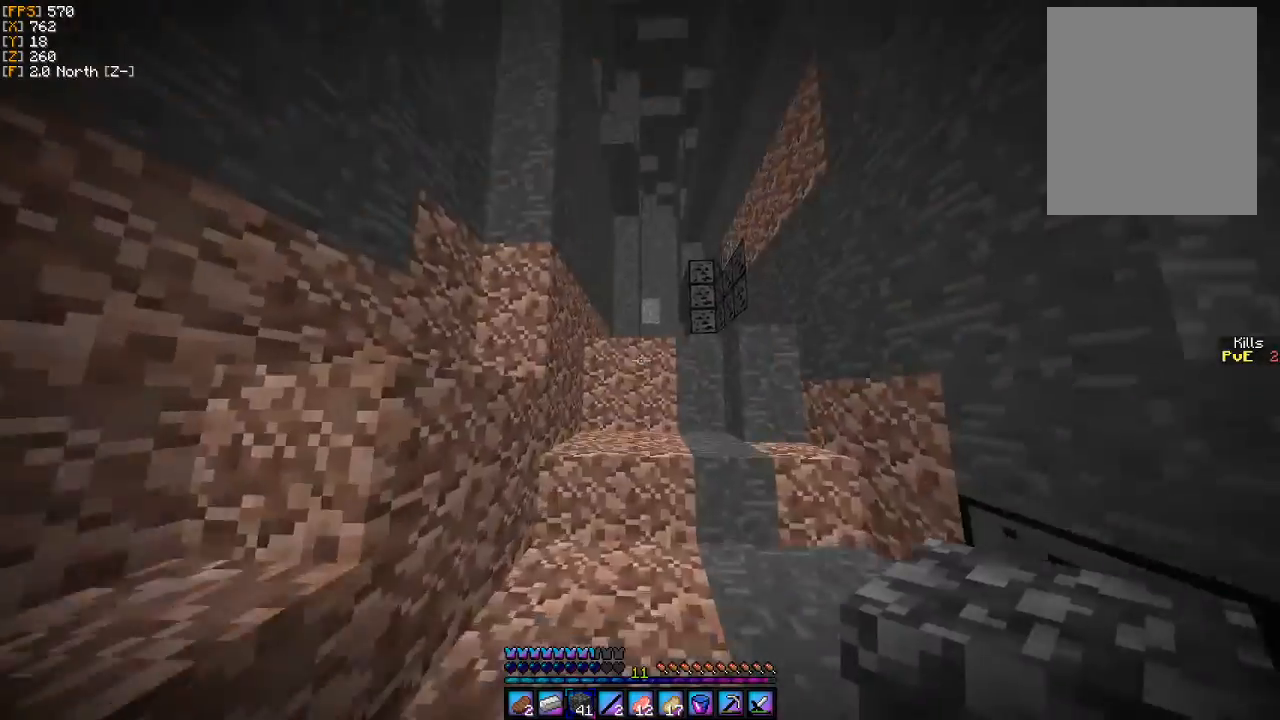
{"keys": ["d", "w"], "mouse": [], "events": [[367, "d", "down"]]}
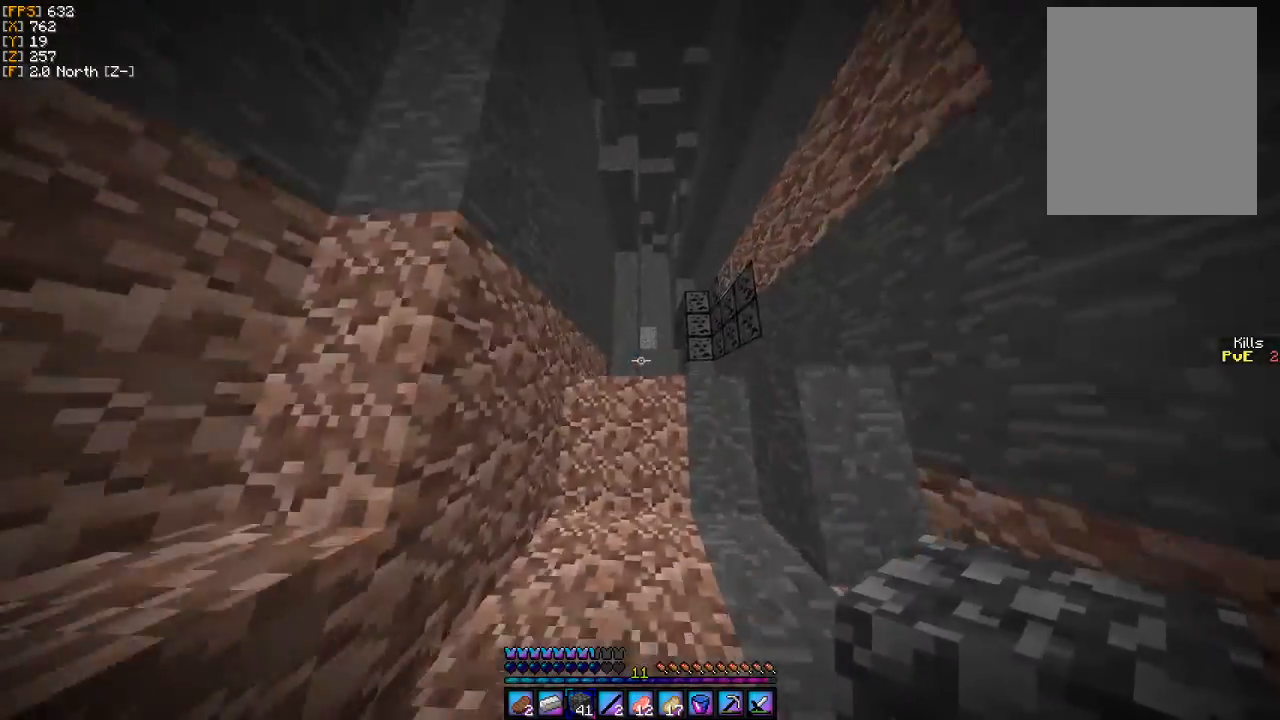
{"keys": ["w"], "mouse": [], "events": [[267, "d", "up"], [400, "mouse_right", "down"], [500, "mouse_right", "up"]]}
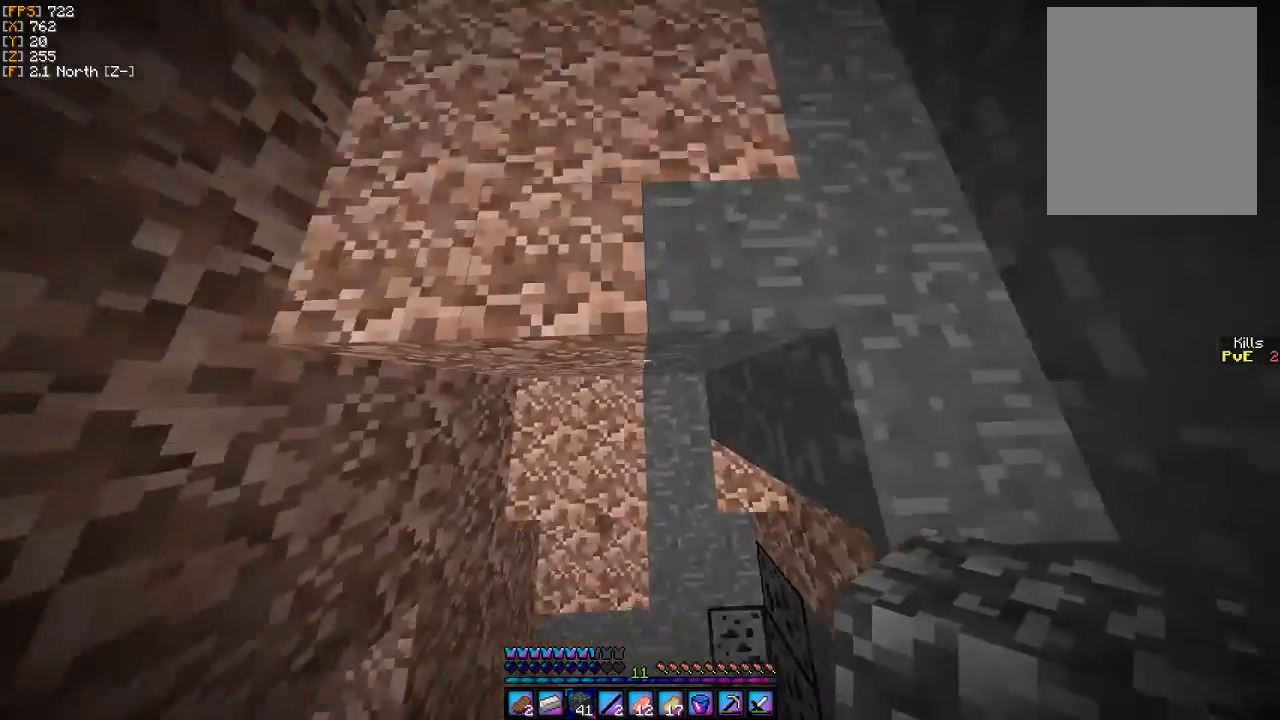
{"keys": ["d", "w"], "mouse": [], "events": [[400, "d", "down"]]}
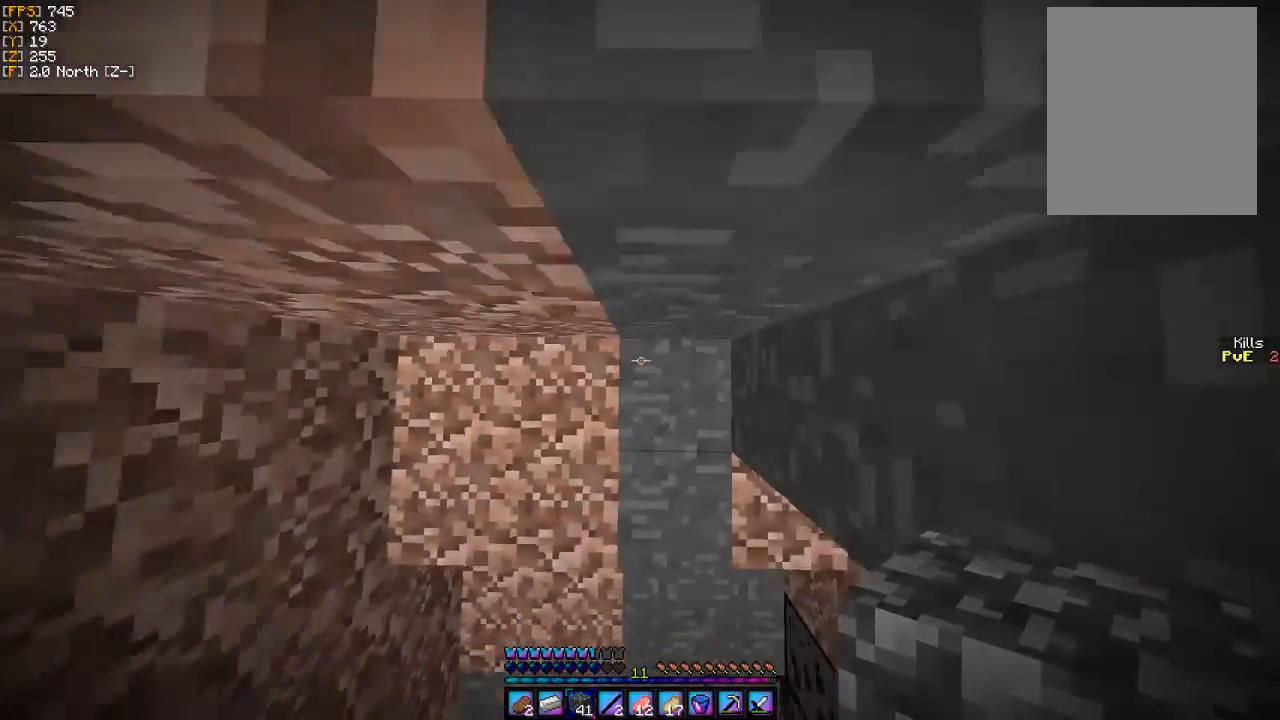
{"keys": ["w"], "mouse": [], "events": [[200, "d", "up"], [200, "mouse_right", "down"], [267, "mouse_right", "up"]]}
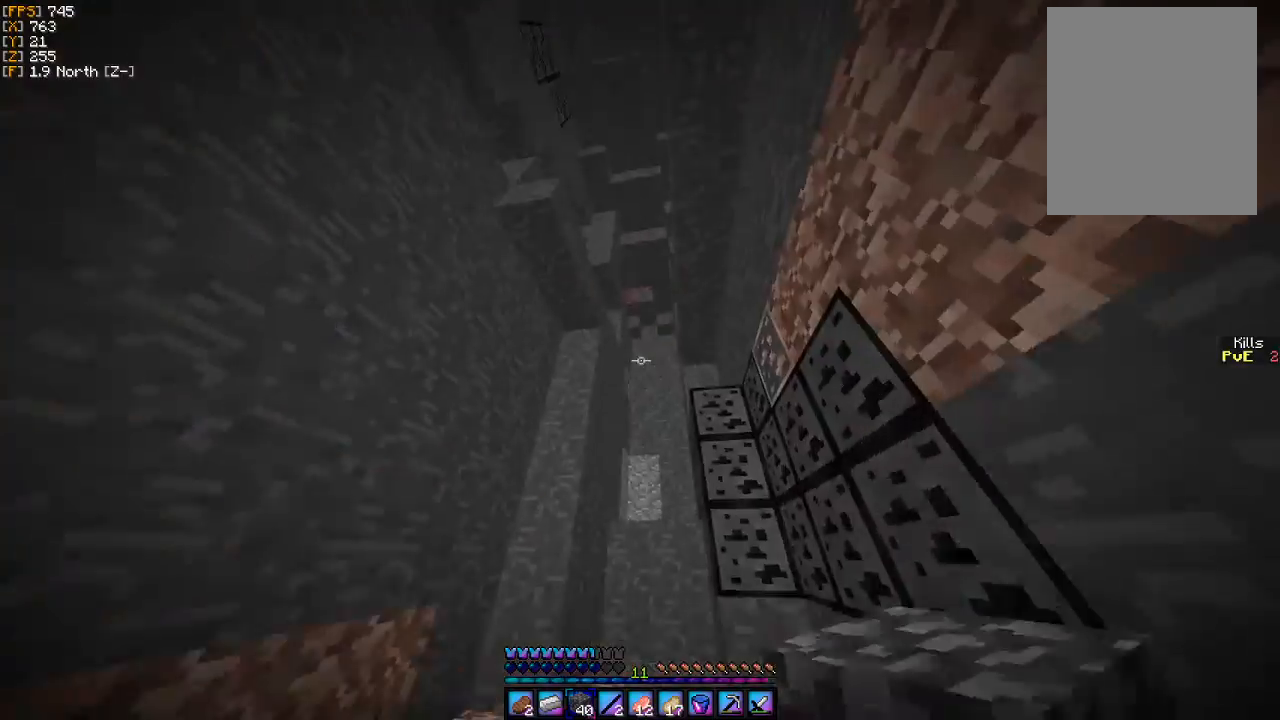
{"keys": ["w"], "mouse": [], "events": [[400, "d", "down"], [500, "d", "up"]]}
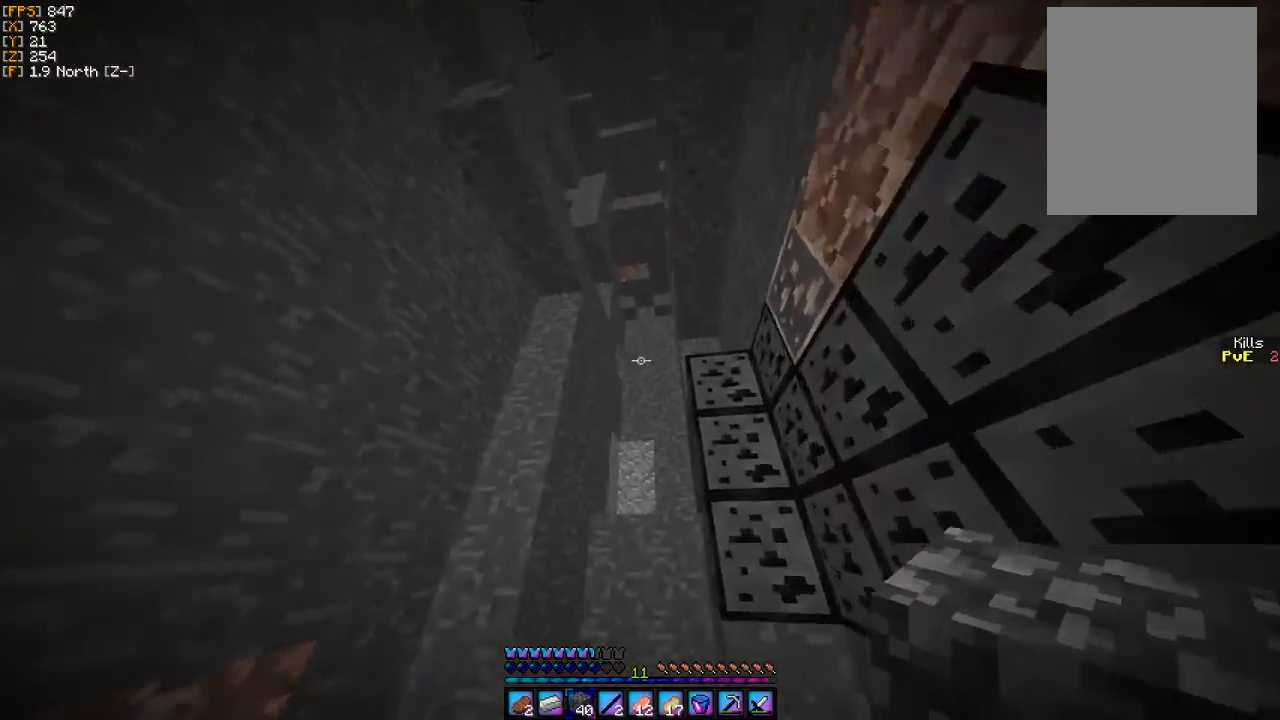
{"keys": [], "mouse": [], "events": [[67, "w", "up"]]}
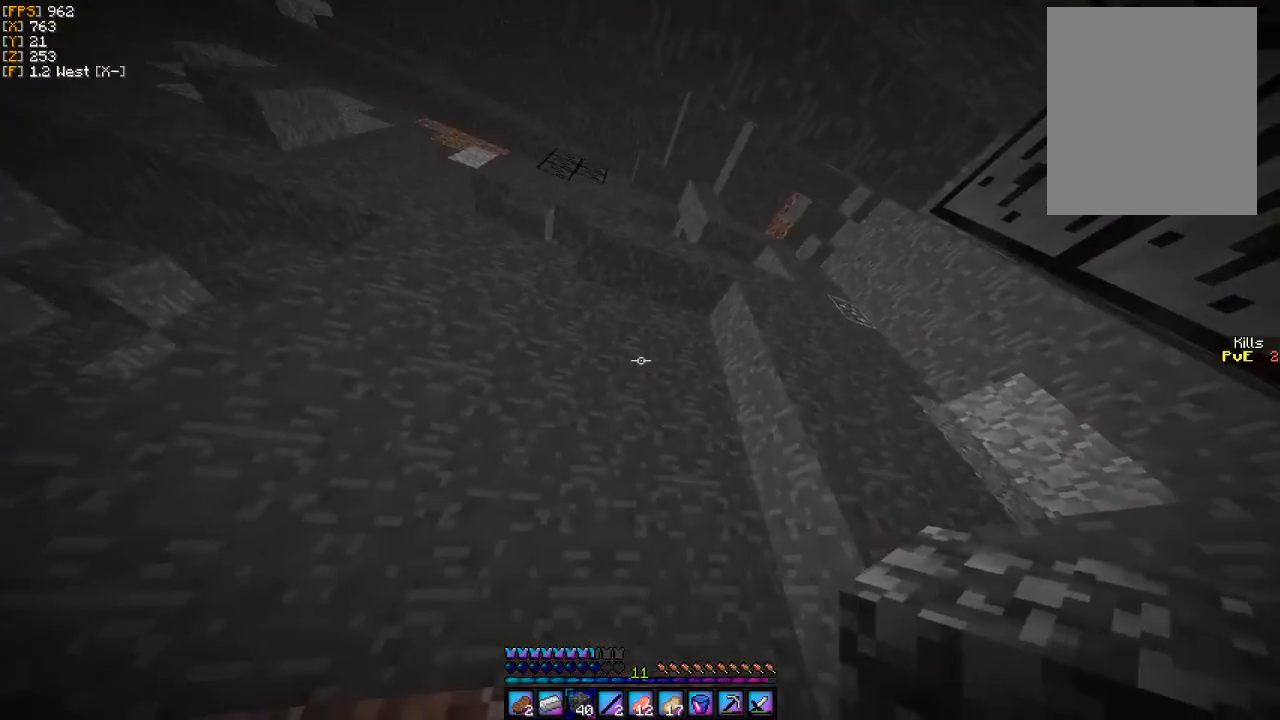
{"keys": [], "mouse": [], "events": []}
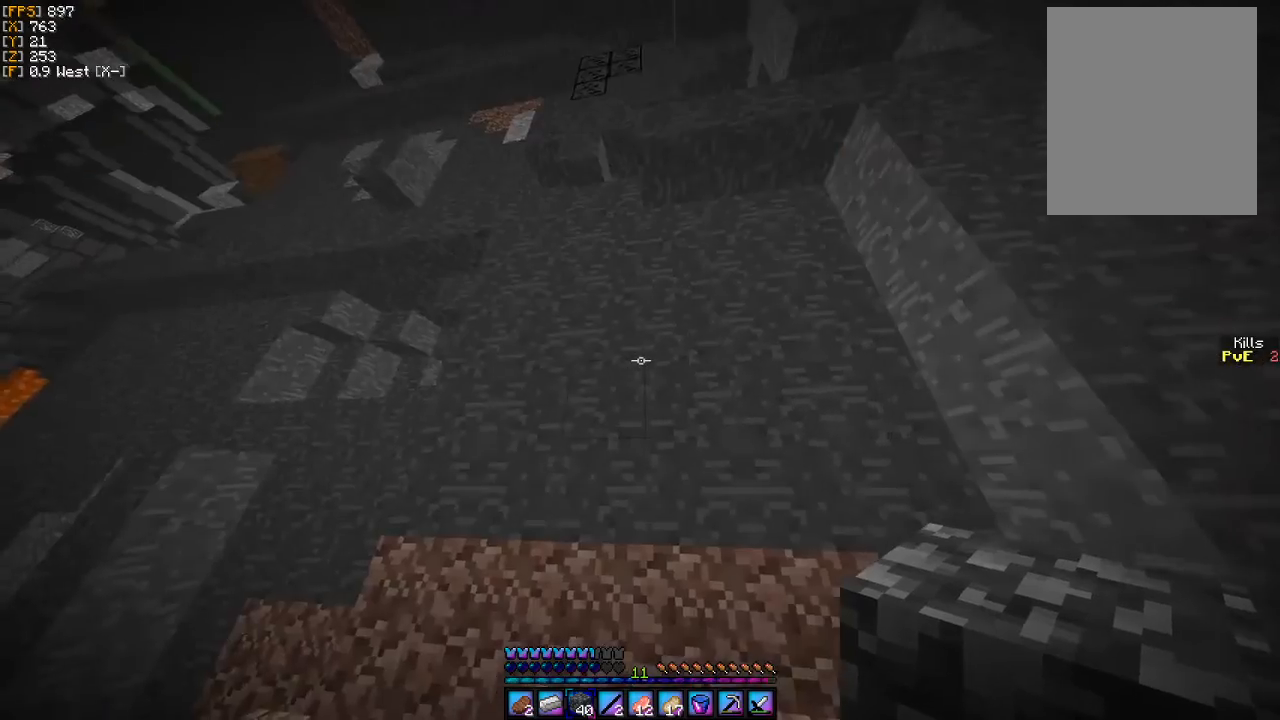
{"keys": [], "mouse": [], "events": []}
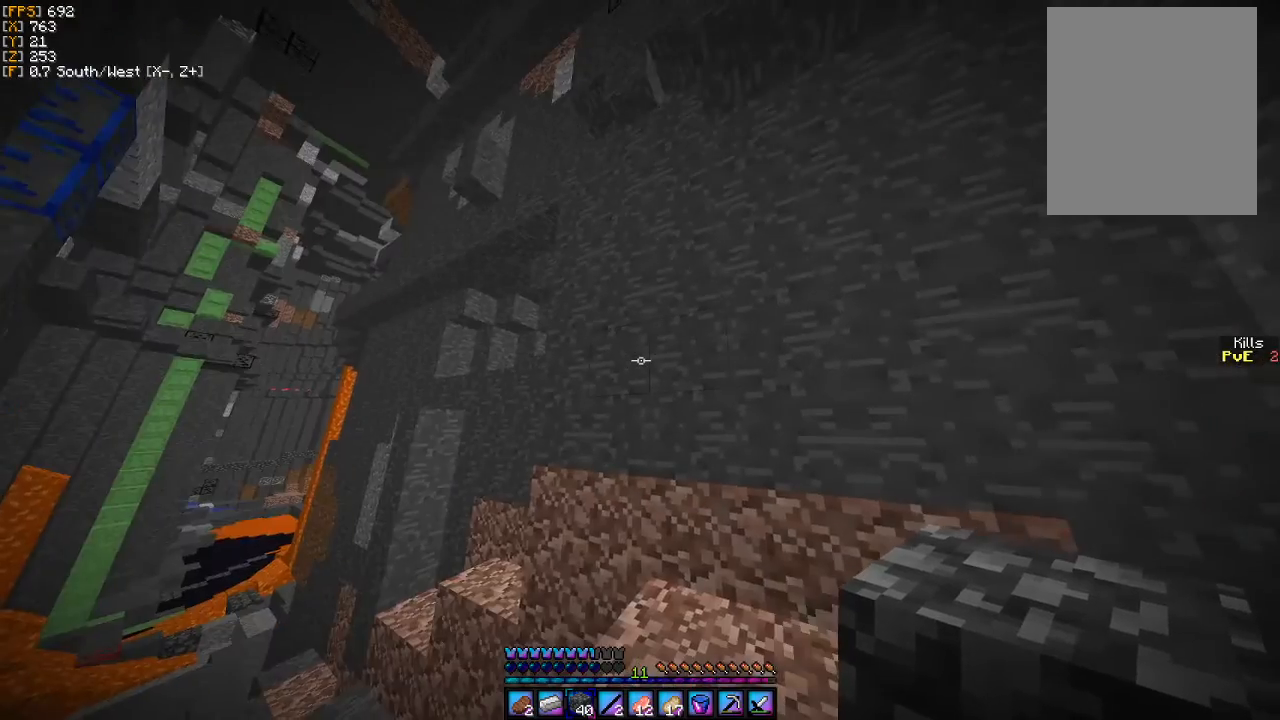
{"keys": ["w"], "mouse": [], "events": [[433, "w", "down"]]}